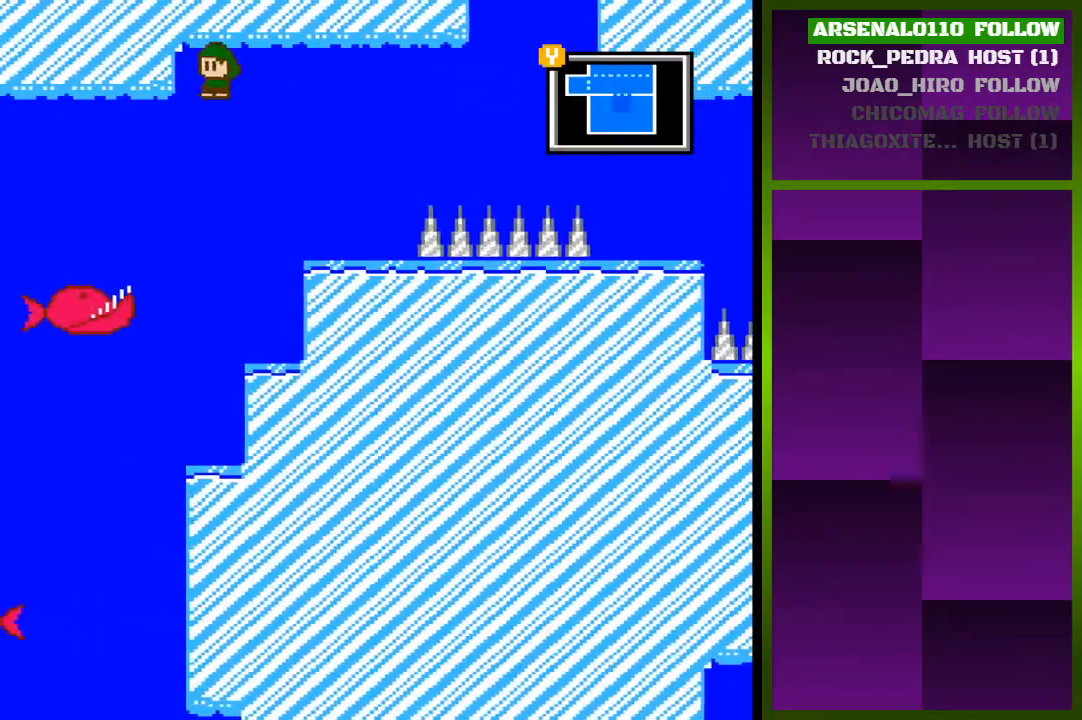
Gameplay with a controller (PlayStation layout); each line is a JSON object with the inputs held at the frame after it. "events" lists button and stick changes between this image and that frame as [ms after this image, input, new state], when the widget could be followed in between. Not read: left_stick right_stick.
{"buttons": [], "events": [[67, "CROSS", "up"], [433, "DPAD_LEFT", "up"]]}
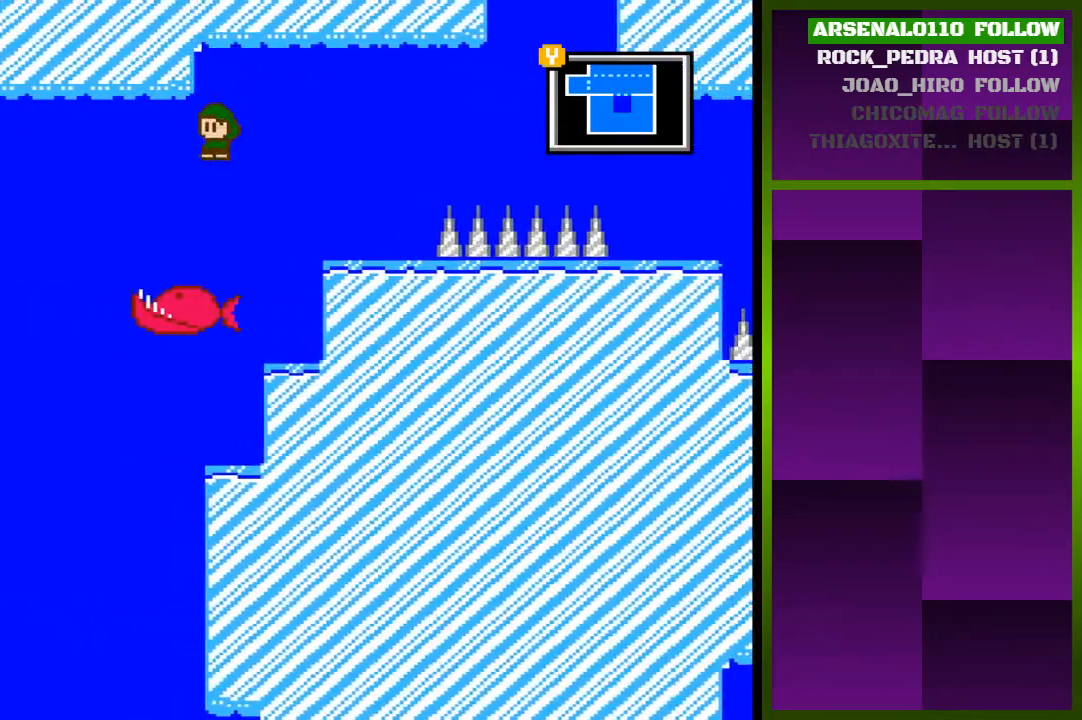
{"buttons": ["DPAD_LEFT"], "events": [[200, "DPAD_LEFT", "down"], [300, "DPAD_LEFT", "up"], [400, "DPAD_LEFT", "down"]]}
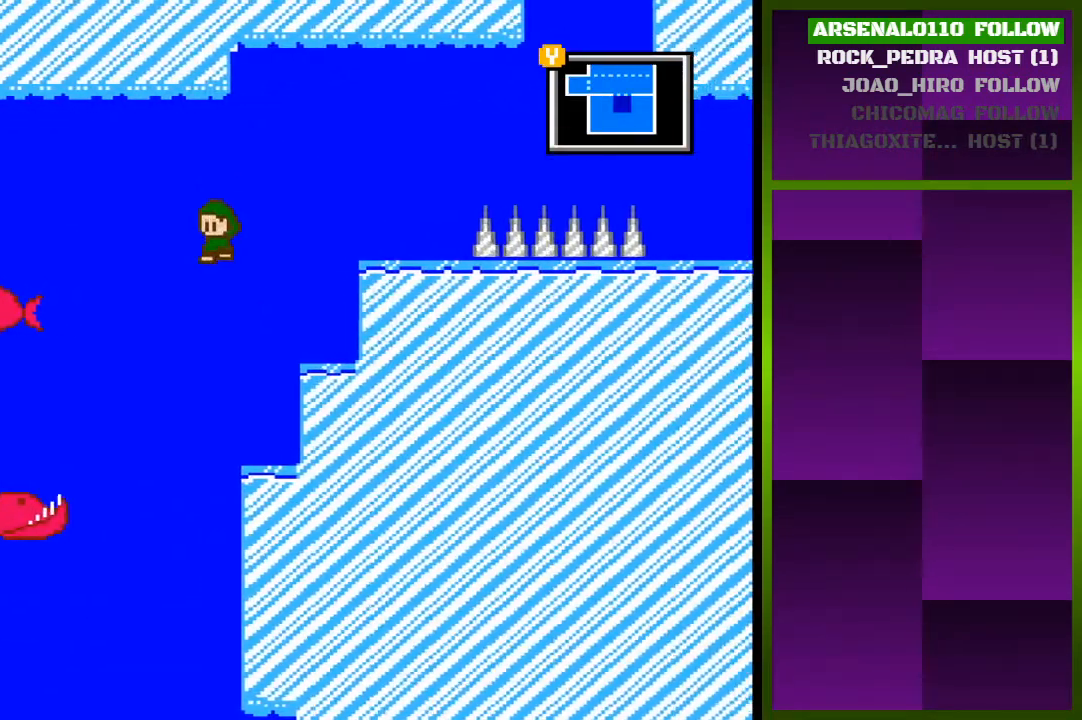
{"buttons": ["CROSS"], "events": [[33, "DPAD_LEFT", "up"], [233, "DPAD_RIGHT", "down"], [300, "DPAD_RIGHT", "up"], [433, "CROSS", "down"]]}
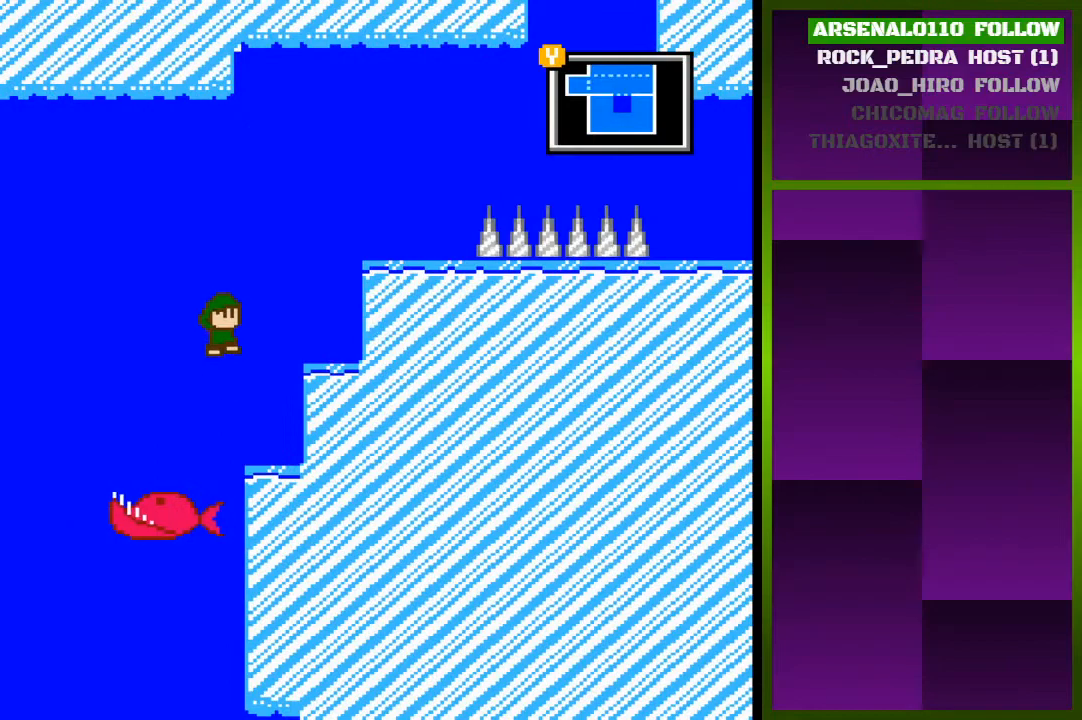
{"buttons": ["DPAD_RIGHT"], "events": [[33, "CROSS", "up"], [400, "DPAD_RIGHT", "down"]]}
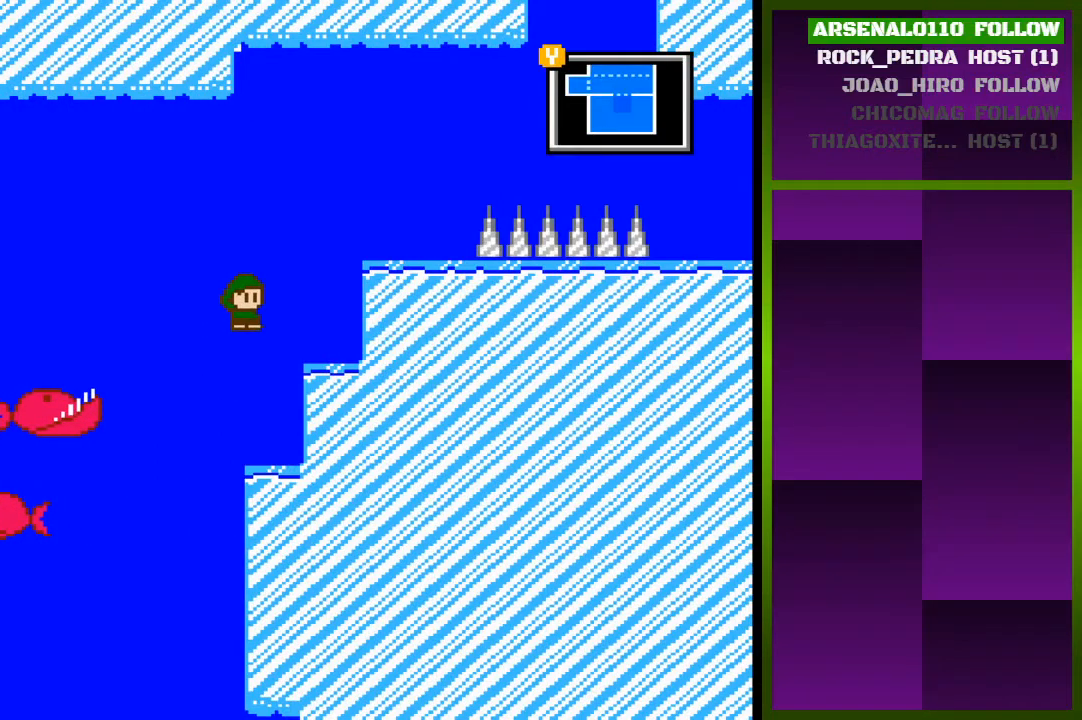
{"buttons": ["CROSS", "DPAD_RIGHT"], "events": [[100, "CROSS", "down"], [267, "CROSS", "up"], [333, "CROSS", "down"]]}
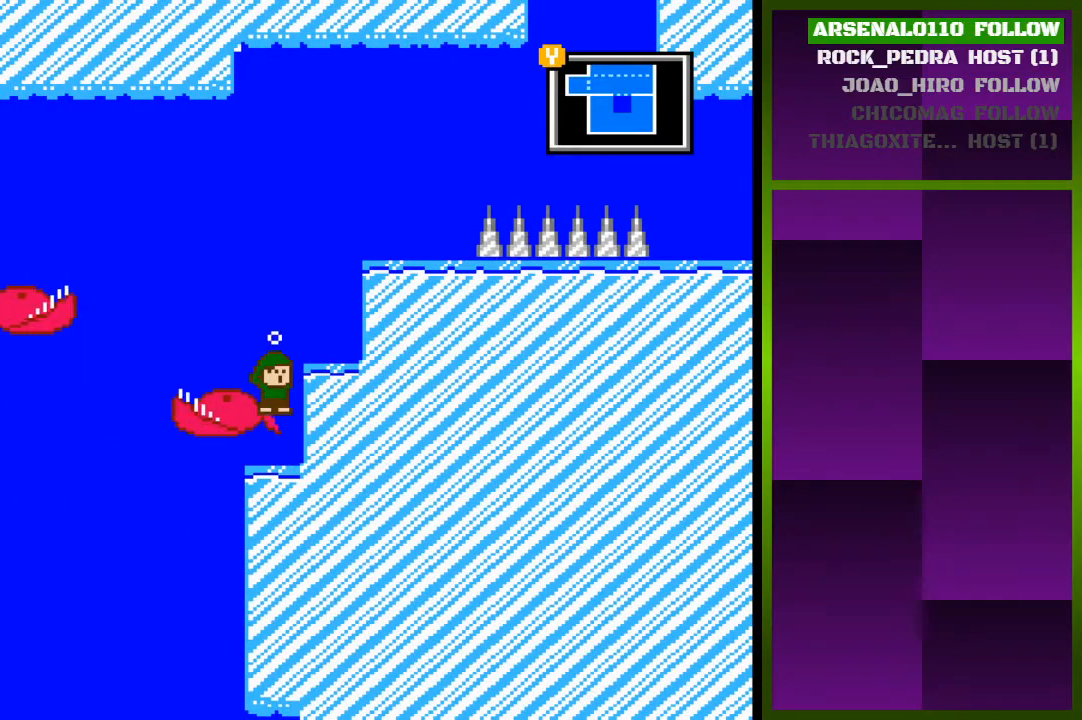
{"buttons": [], "events": [[100, "CROSS", "up"], [267, "DPAD_RIGHT", "up"]]}
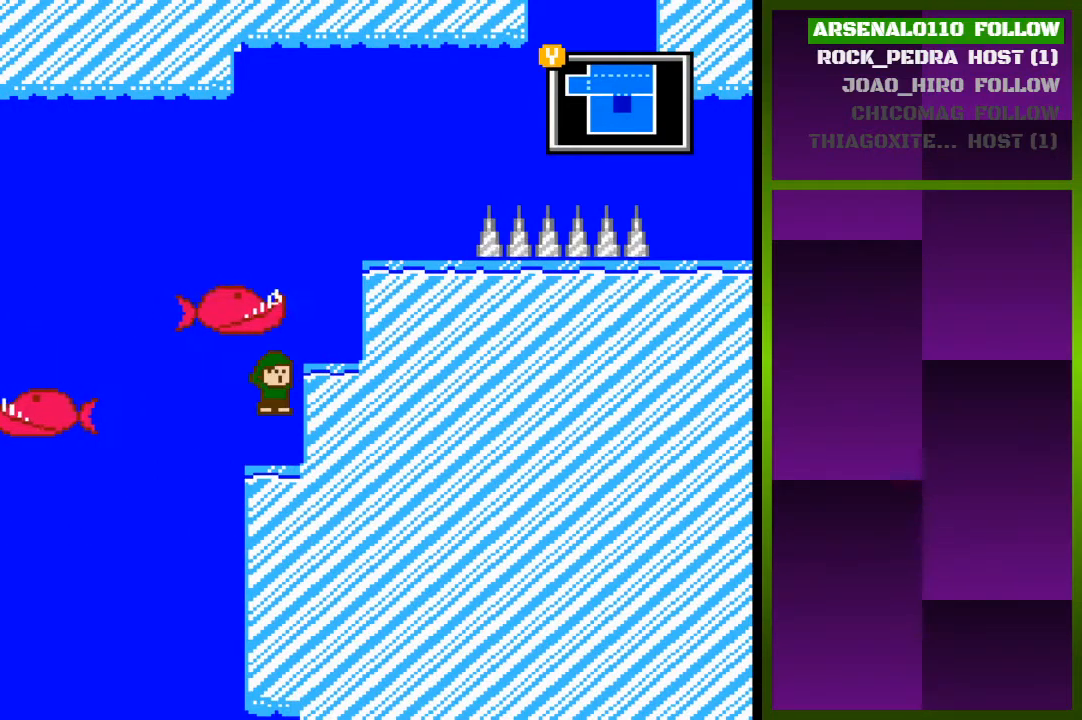
{"buttons": ["DPAD_RIGHT"], "events": [[200, "DPAD_RIGHT", "down"], [333, "CROSS", "down"], [433, "CROSS", "up"]]}
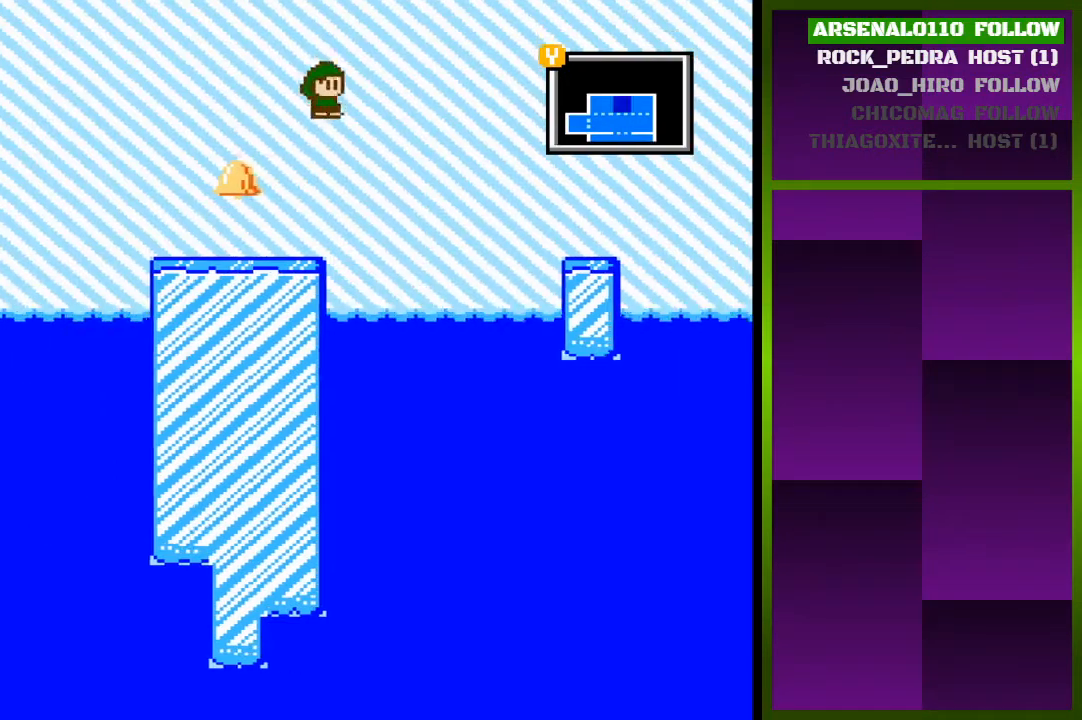
{"buttons": [], "events": [[400, "DPAD_RIGHT", "up"]]}
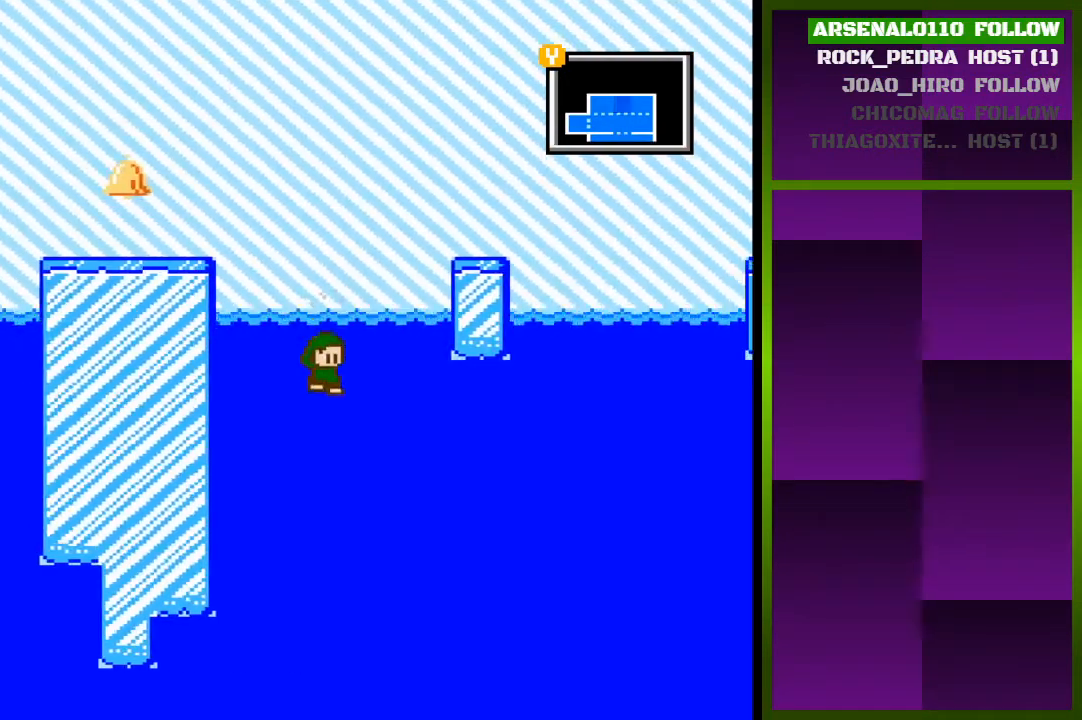
{"buttons": [], "events": []}
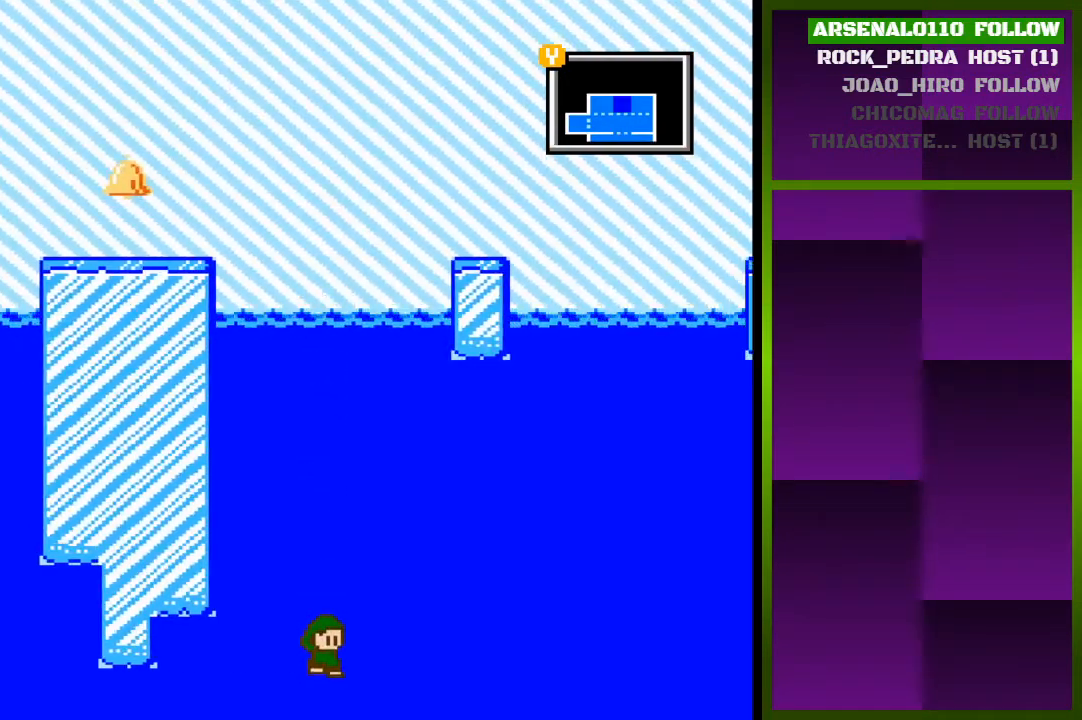
{"buttons": [], "events": [[67, "DPAD_LEFT", "down"], [167, "DPAD_LEFT", "up"]]}
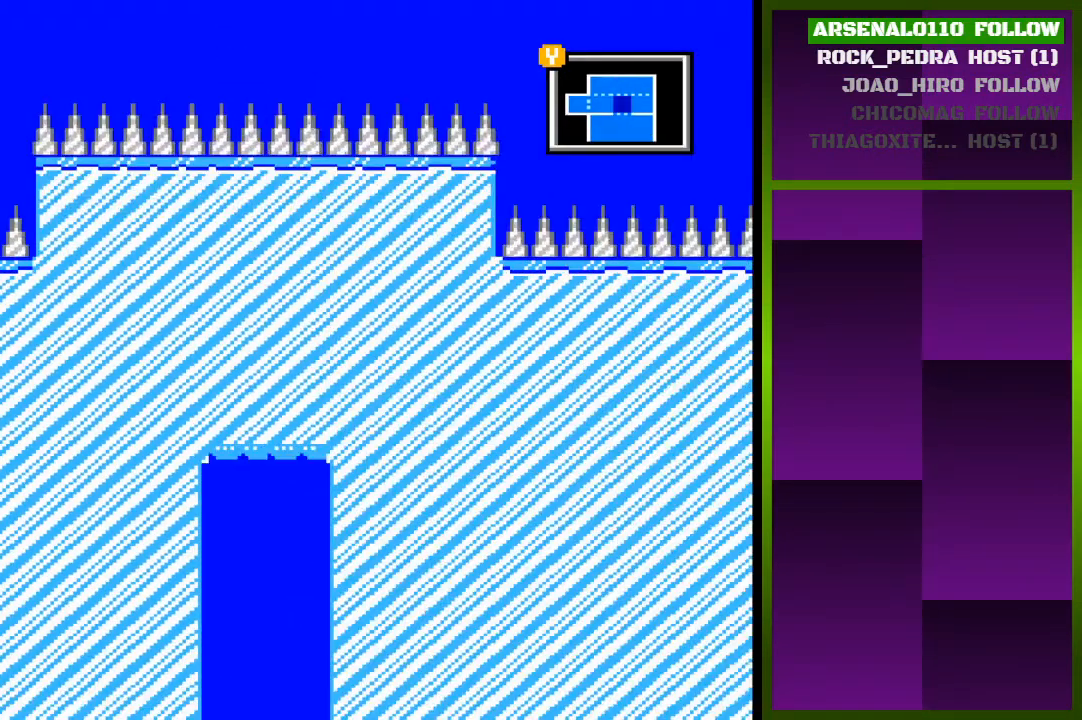
{"buttons": [], "events": [[333, "DPAD_RIGHT", "down"], [367, "DPAD_RIGHT", "up"]]}
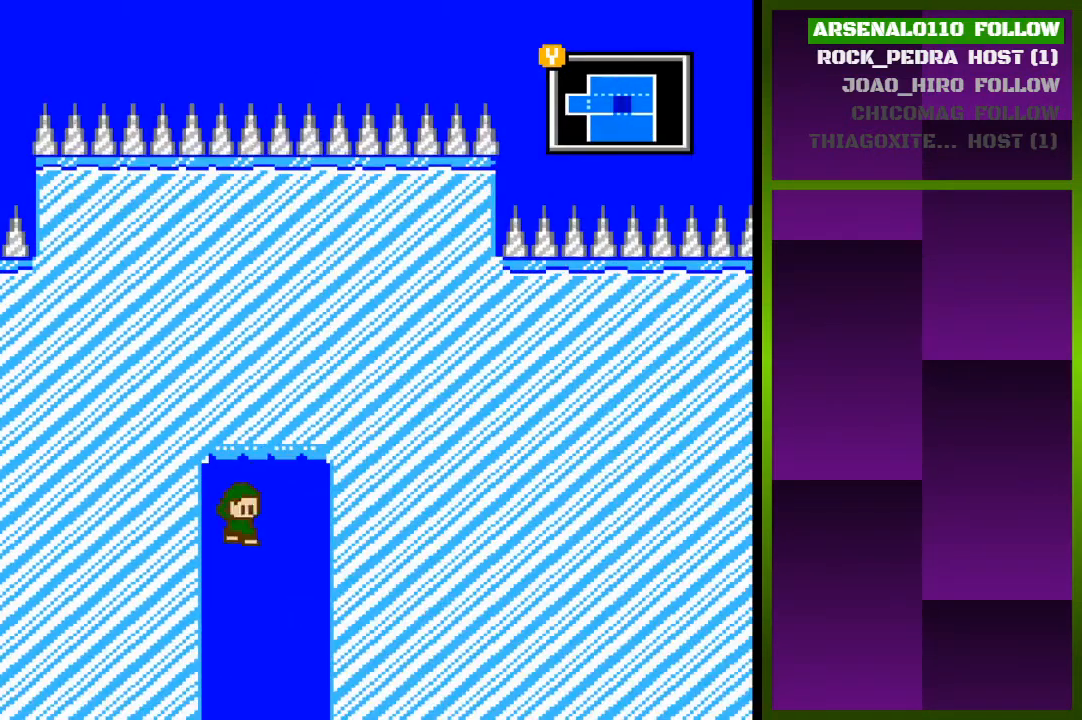
{"buttons": ["DPAD_LEFT"], "events": [[367, "DPAD_LEFT", "down"]]}
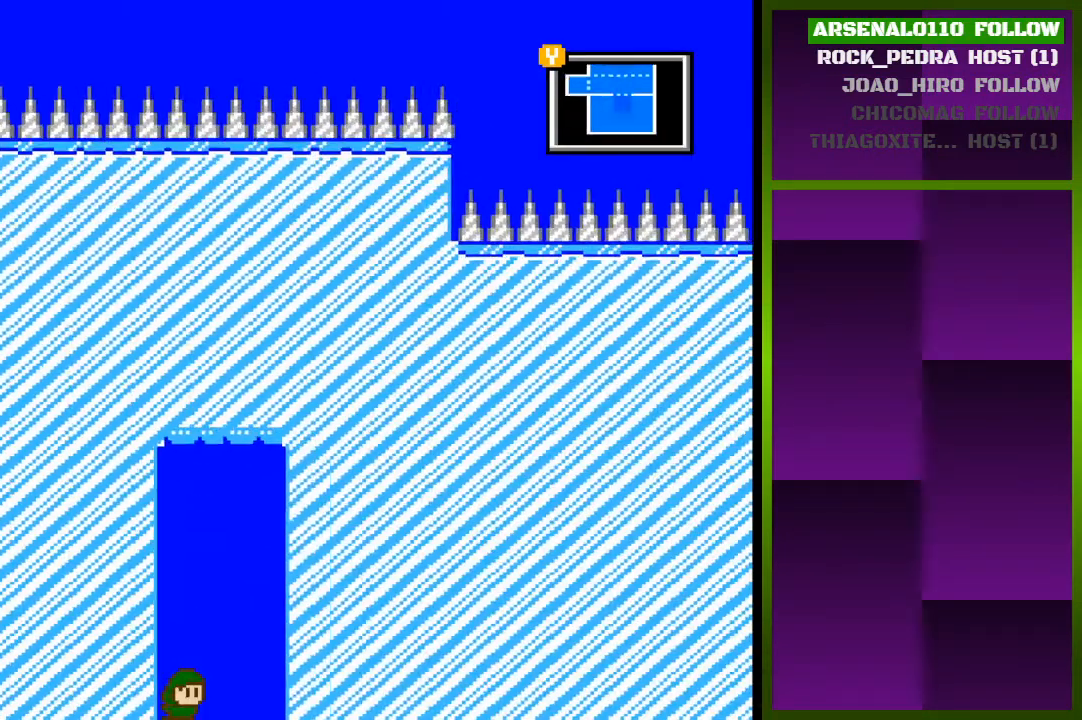
{"buttons": ["DPAD_LEFT"], "events": []}
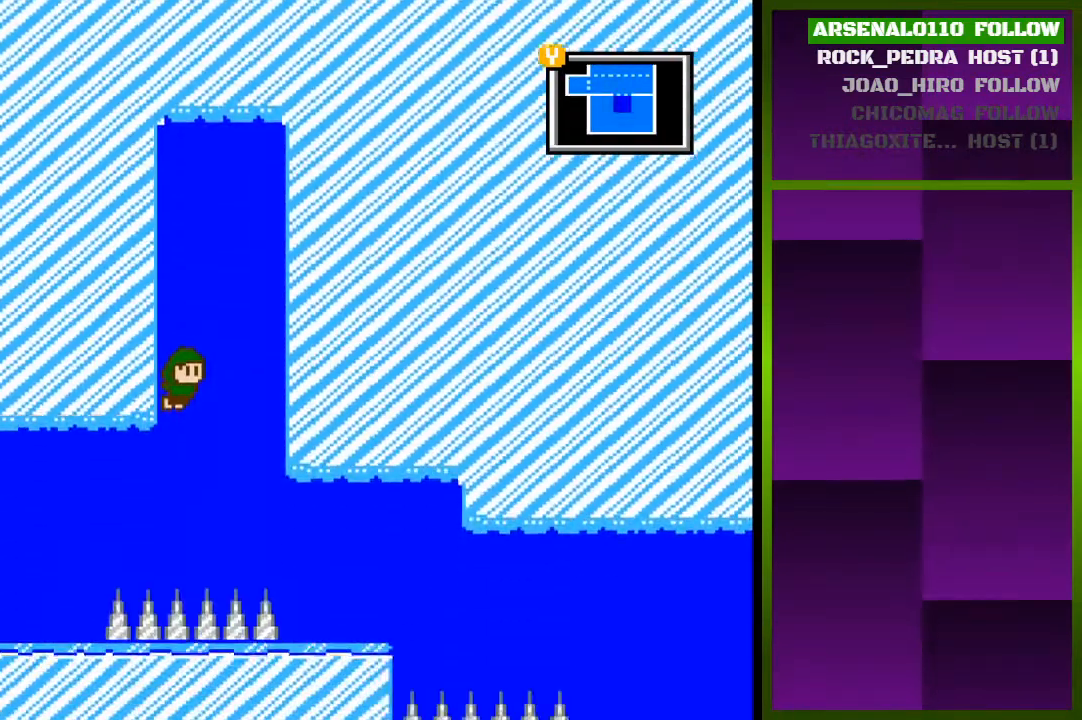
{"buttons": ["DPAD_LEFT"], "events": []}
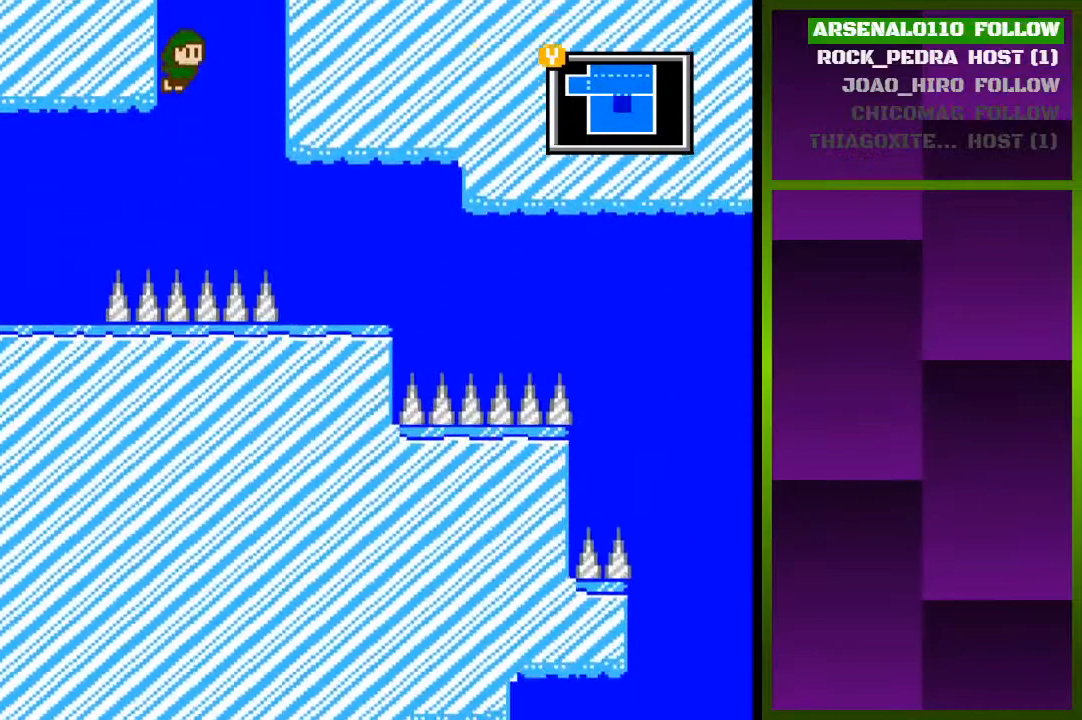
{"buttons": ["DPAD_LEFT"], "events": []}
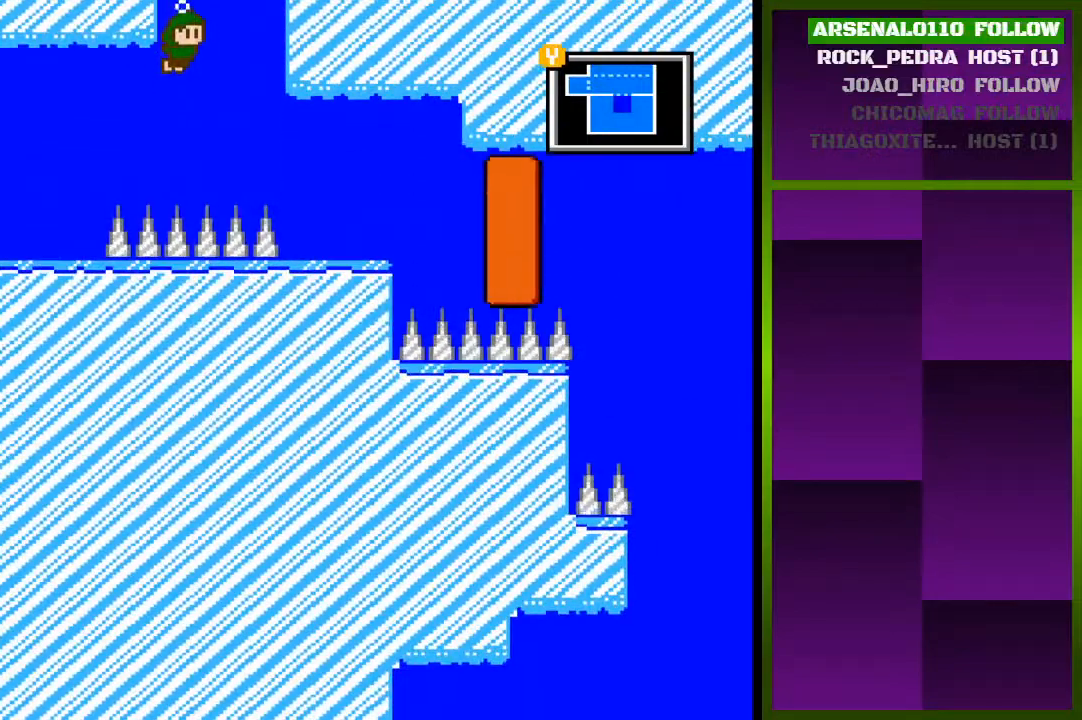
{"buttons": ["DPAD_LEFT"], "events": []}
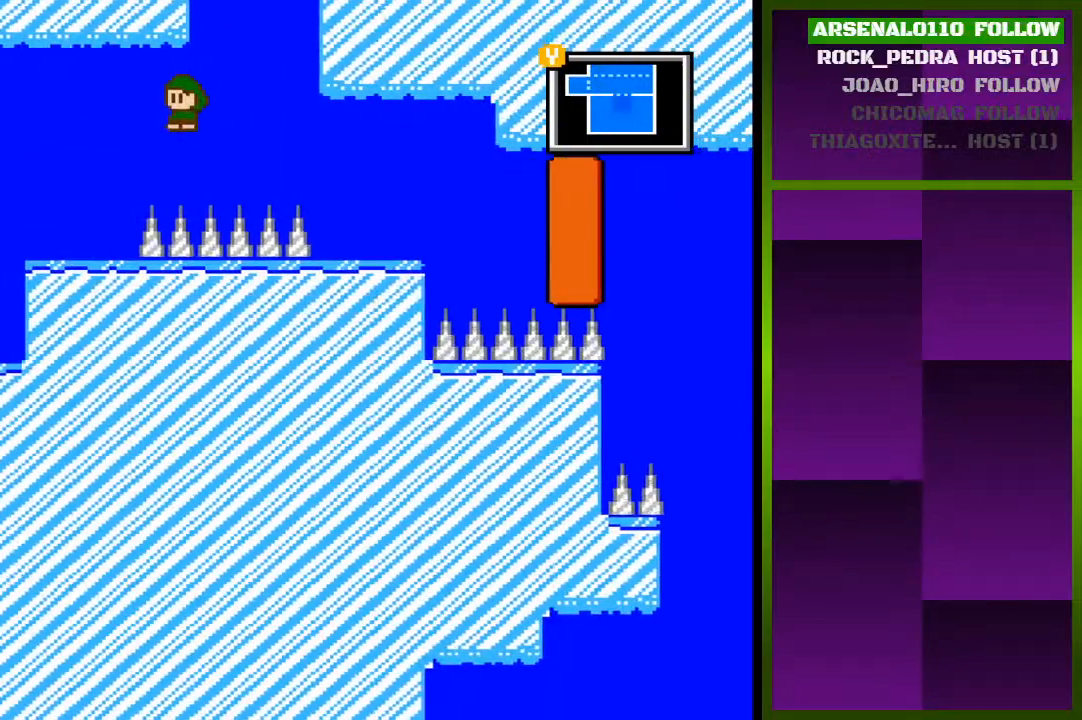
{"buttons": ["DPAD_LEFT"], "events": [[133, "CROSS", "down"], [333, "CROSS", "up"]]}
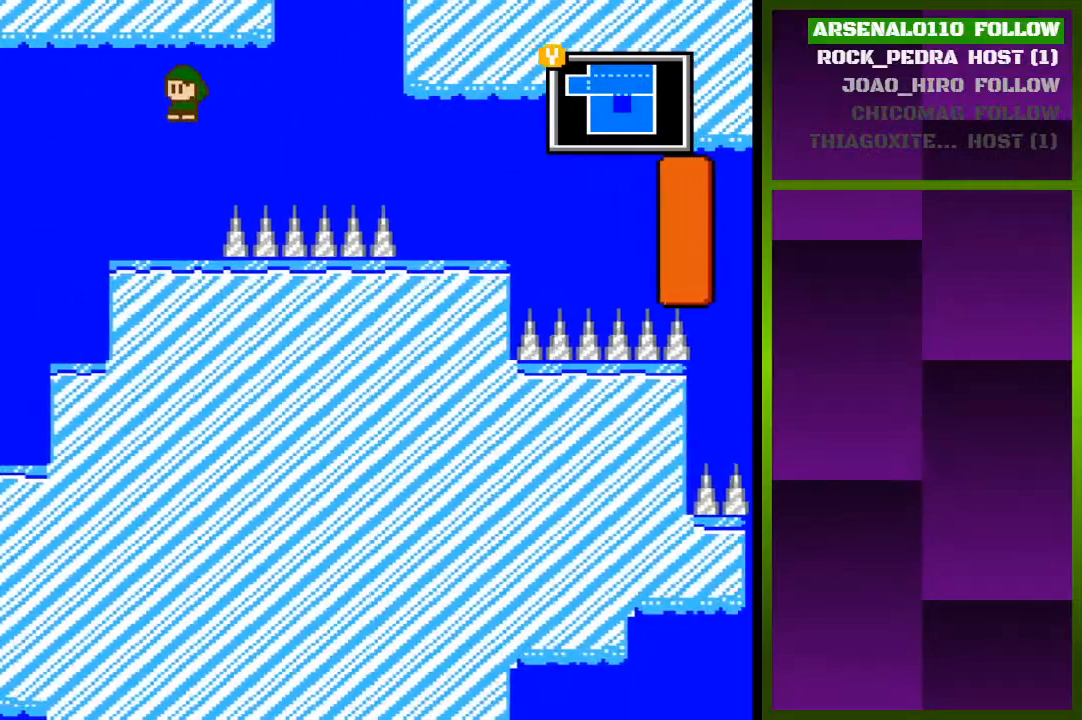
{"buttons": ["CROSS", "DPAD_LEFT"], "events": [[467, "CROSS", "down"]]}
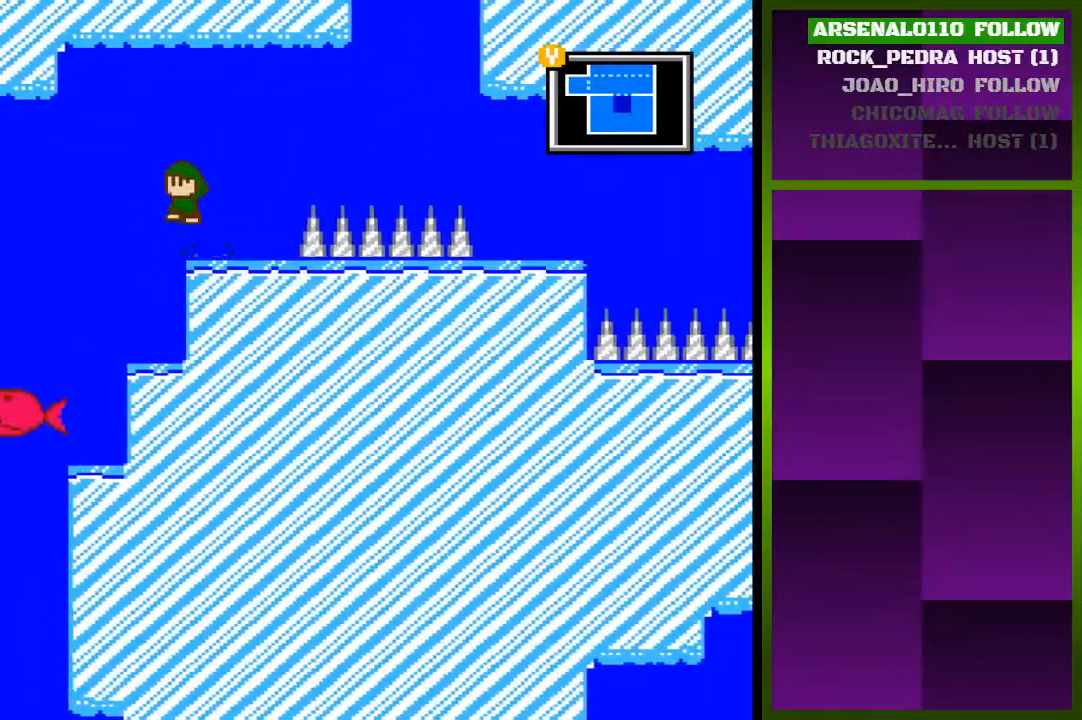
{"buttons": ["DPAD_LEFT"], "events": [[100, "CROSS", "up"]]}
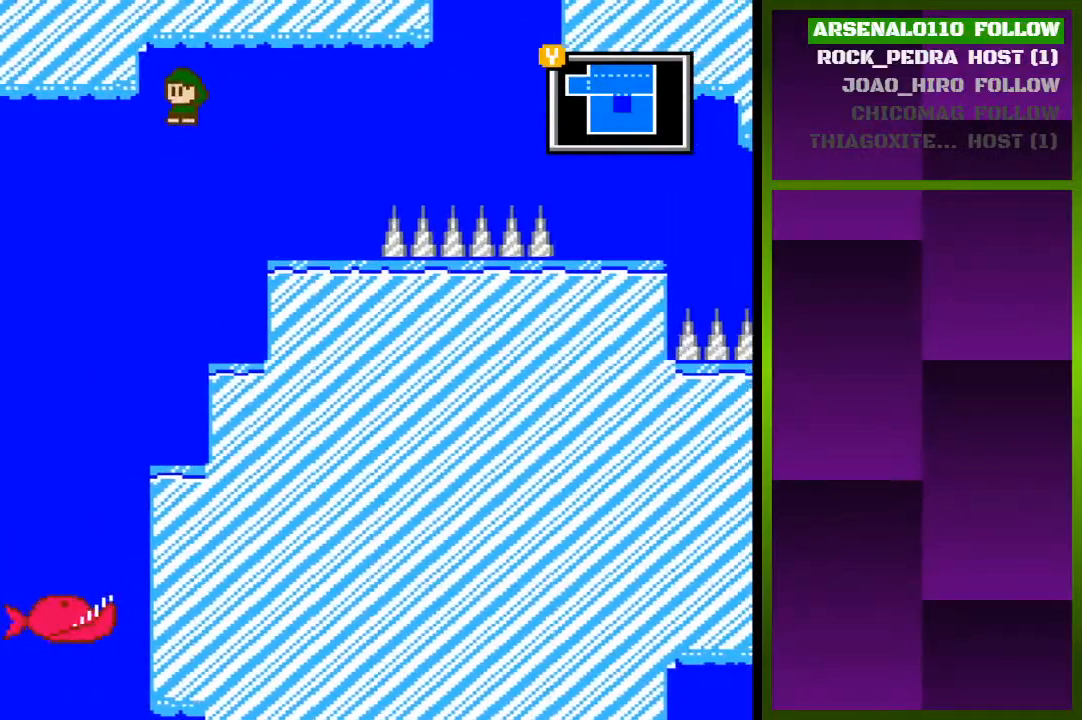
{"buttons": ["DPAD_LEFT"], "events": [[33, "CROSS", "down"], [300, "CROSS", "up"]]}
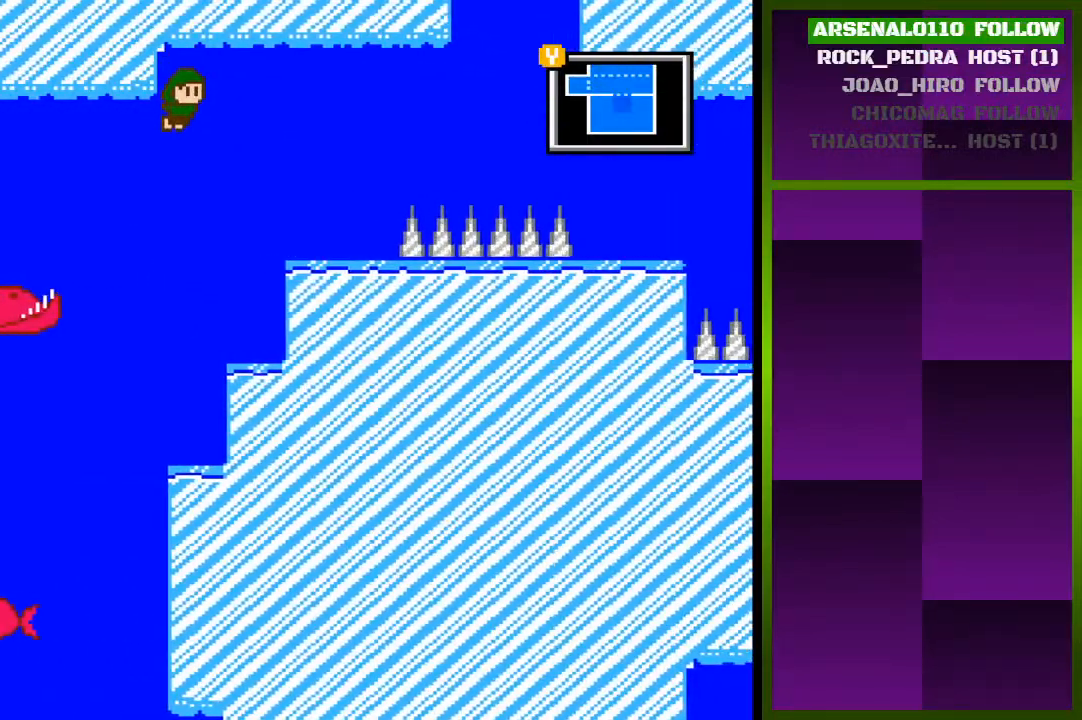
{"buttons": ["DPAD_LEFT"], "events": [[167, "DPAD_LEFT", "up"], [367, "DPAD_LEFT", "down"]]}
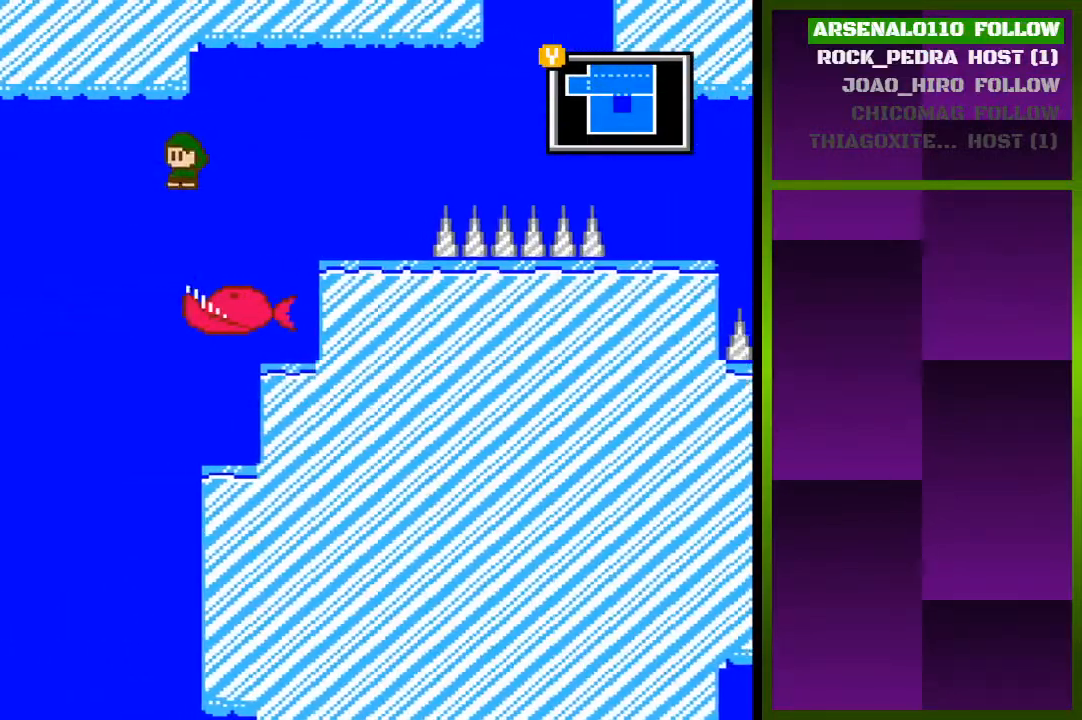
{"buttons": ["DPAD_LEFT"], "events": [[100, "DPAD_LEFT", "up"], [467, "DPAD_LEFT", "down"]]}
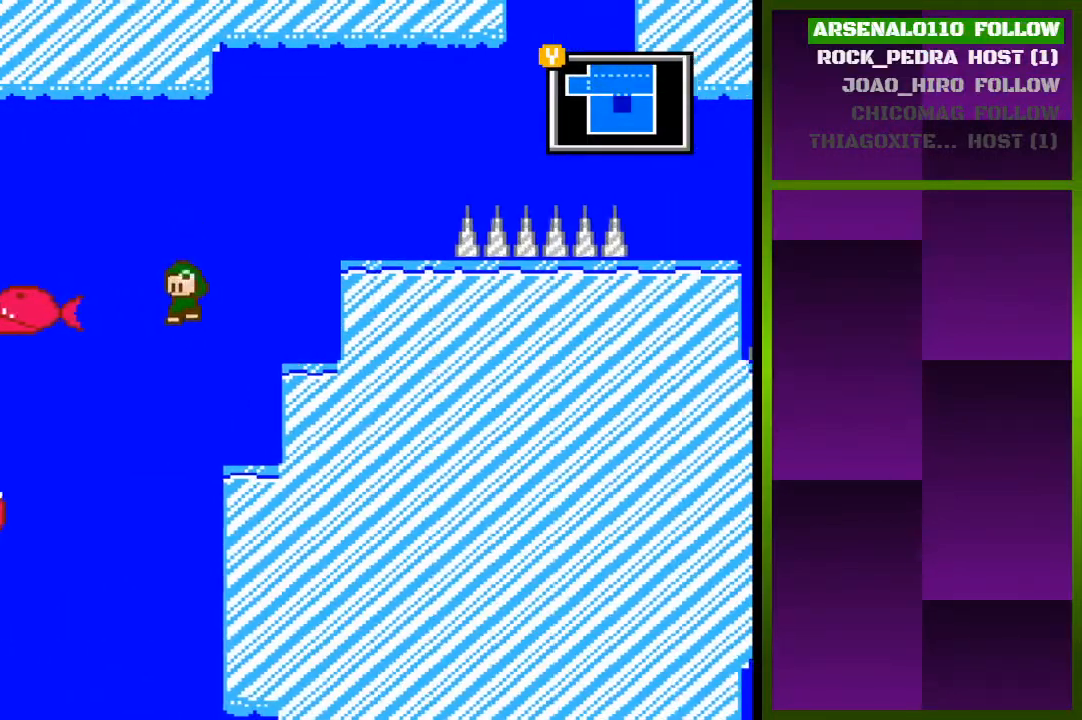
{"buttons": ["DPAD_RIGHT"], "events": [[300, "CROSS", "down"], [367, "CROSS", "up"], [367, "DPAD_LEFT", "up"], [500, "DPAD_RIGHT", "down"]]}
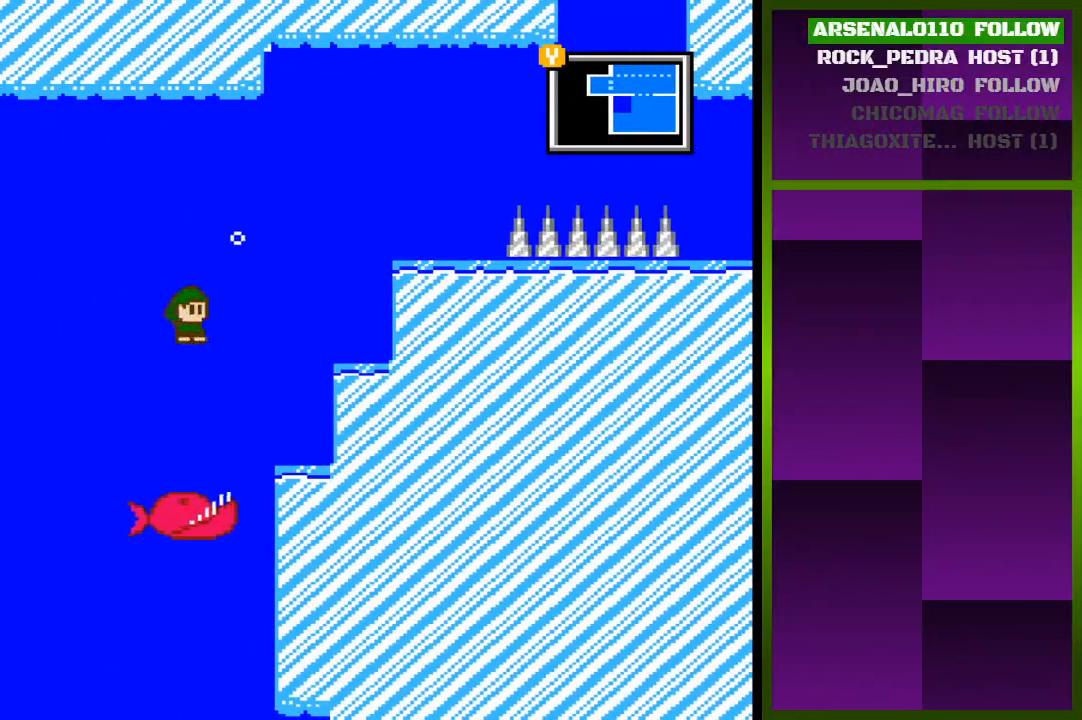
{"buttons": [], "events": [[100, "DPAD_RIGHT", "up"], [167, "DPAD_RIGHT", "down"], [300, "DPAD_RIGHT", "up"]]}
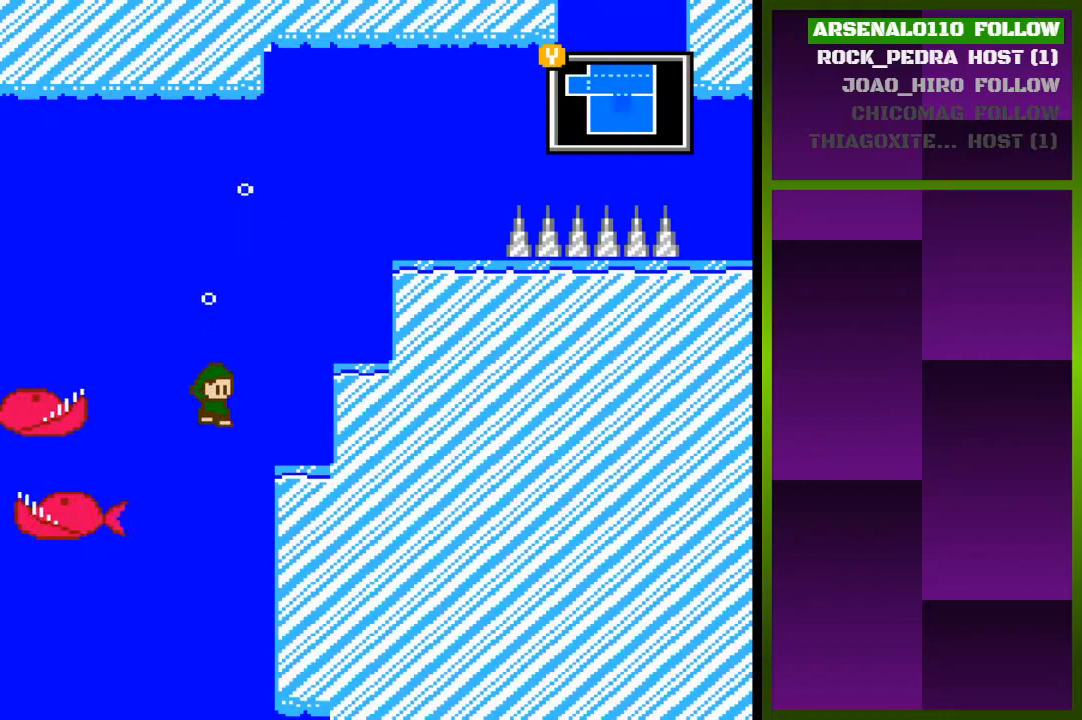
{"buttons": ["DPAD_RIGHT"], "events": [[333, "DPAD_RIGHT", "down"]]}
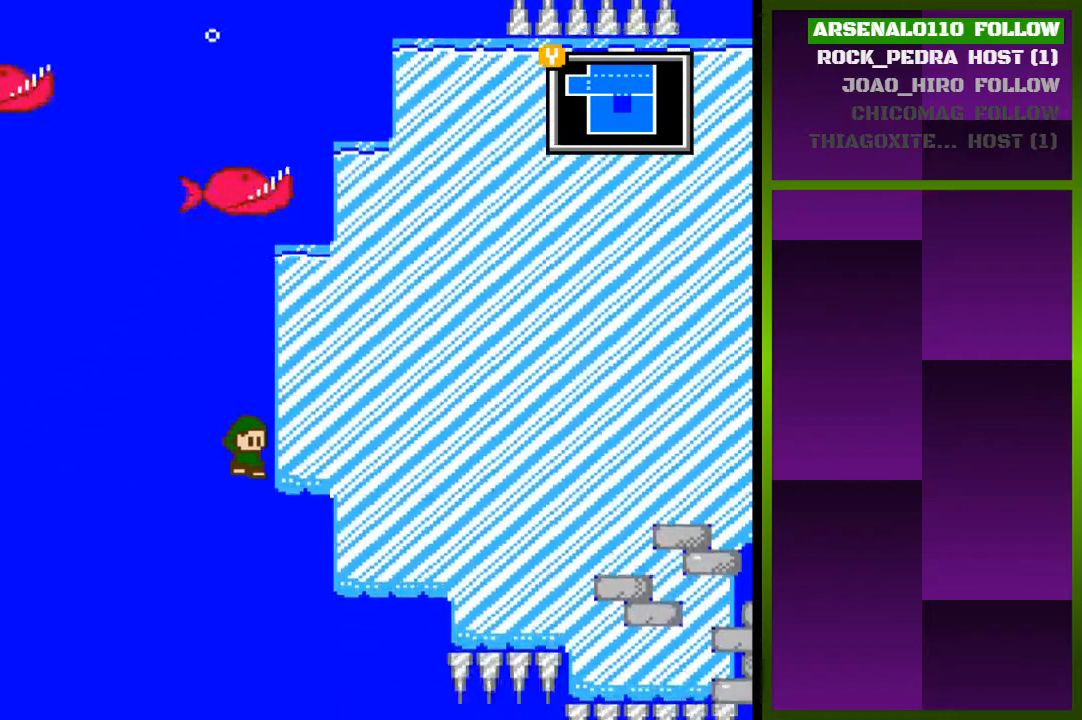
{"buttons": ["DPAD_RIGHT"], "events": []}
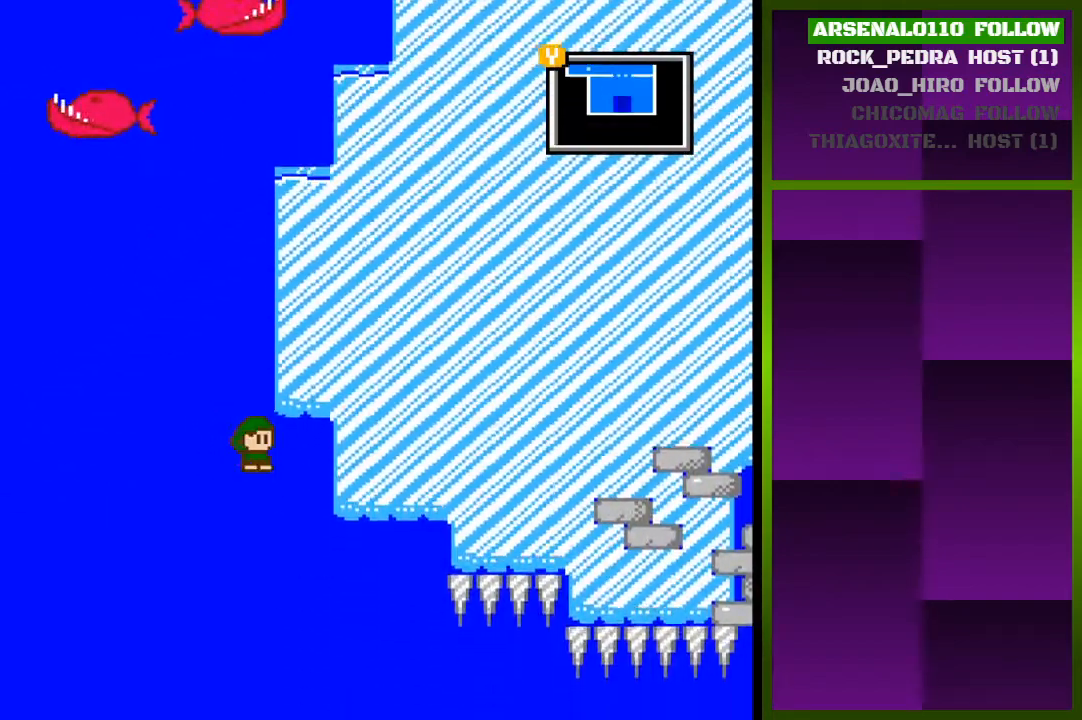
{"buttons": ["DPAD_RIGHT"], "events": []}
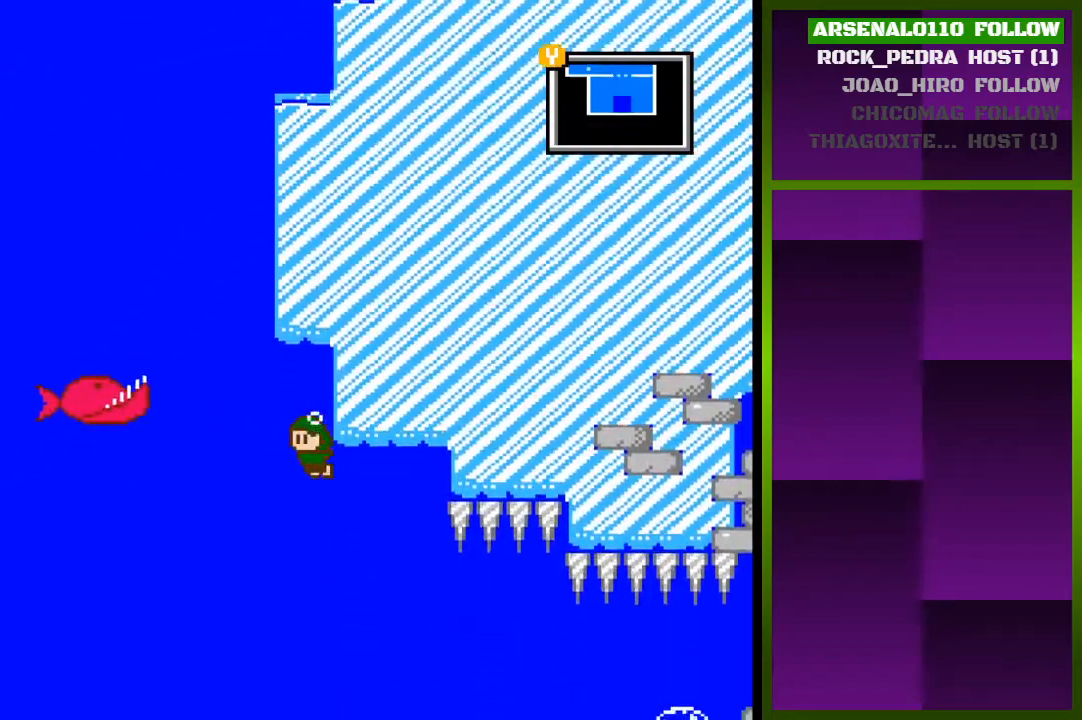
{"buttons": ["DPAD_RIGHT"], "events": []}
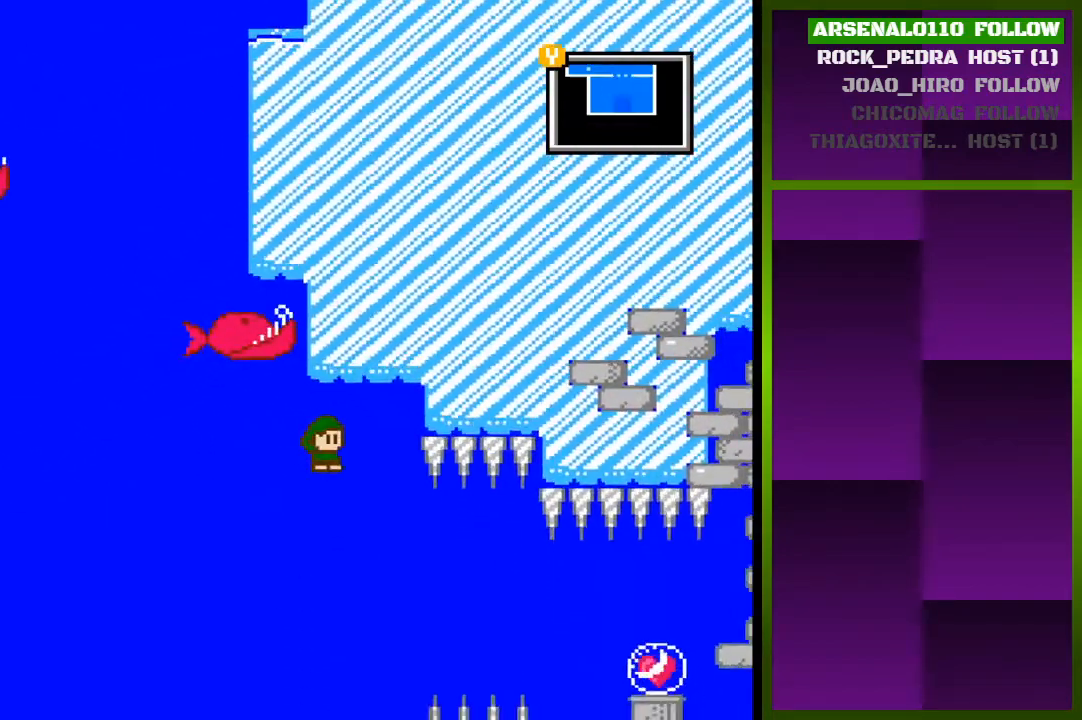
{"buttons": ["DPAD_RIGHT"], "events": []}
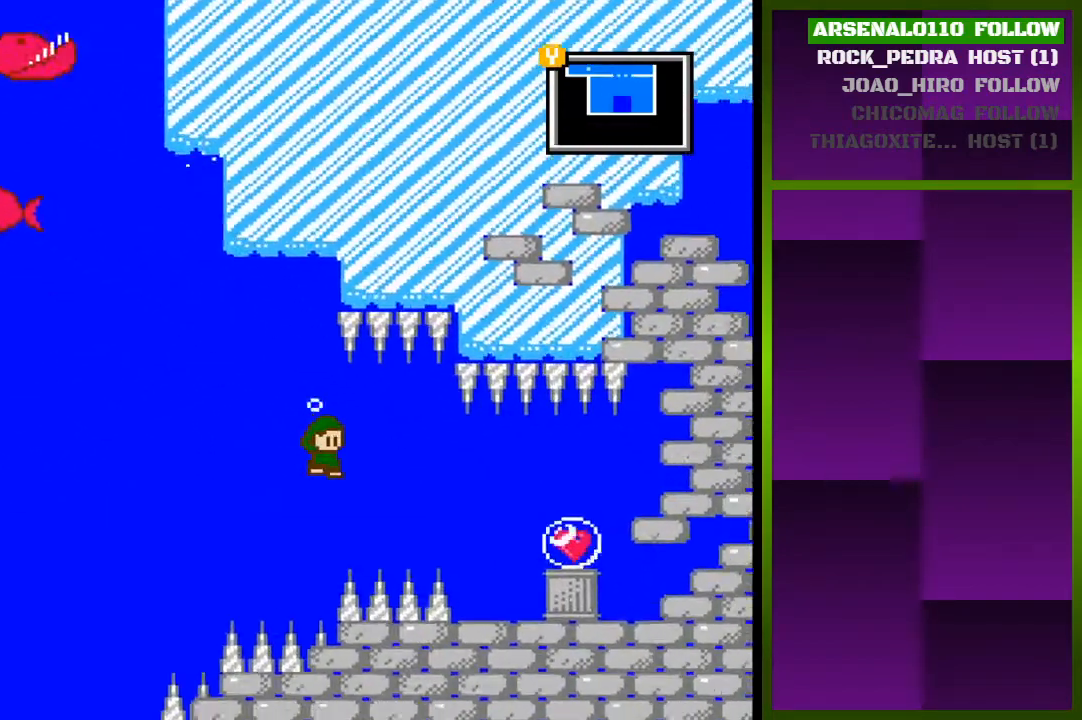
{"buttons": ["DPAD_RIGHT"], "events": [[200, "CROSS", "down"], [300, "CROSS", "up"]]}